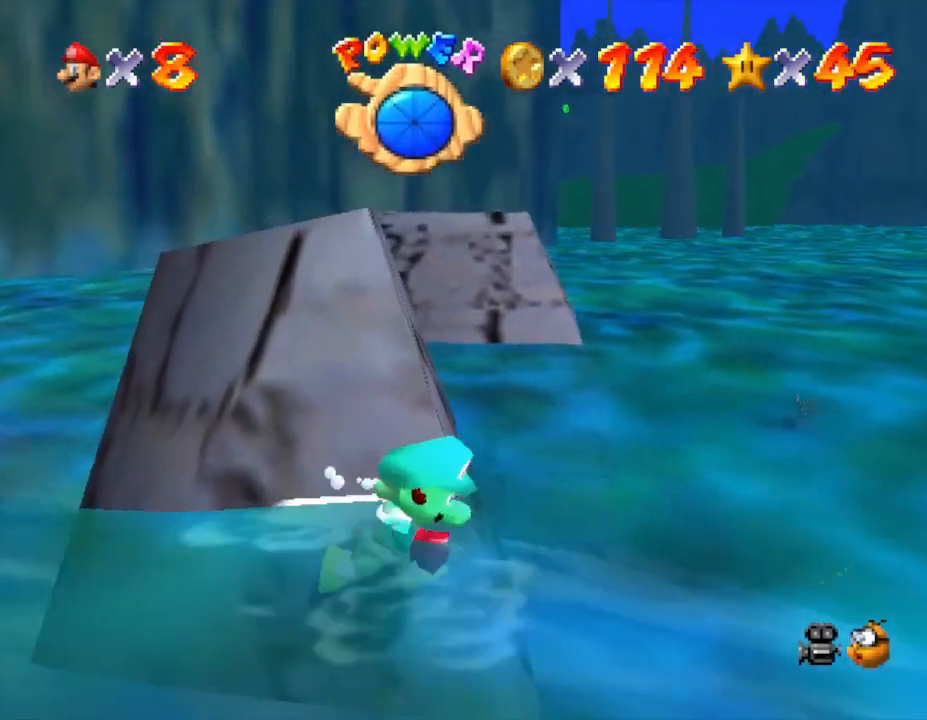
Gameplay with a controller (Nintendo layout); each line is a JSON object with the inputs held at the frame after it. "events" lists button and stick changes between this image and that frame as [ms after this image, input, new state], when the widget could be followed in between. Not read: L3 R3.
{"buttons": [], "left_stick": "up", "events": [[67, "left_stick", "right"], [433, "left_stick", "up"]]}
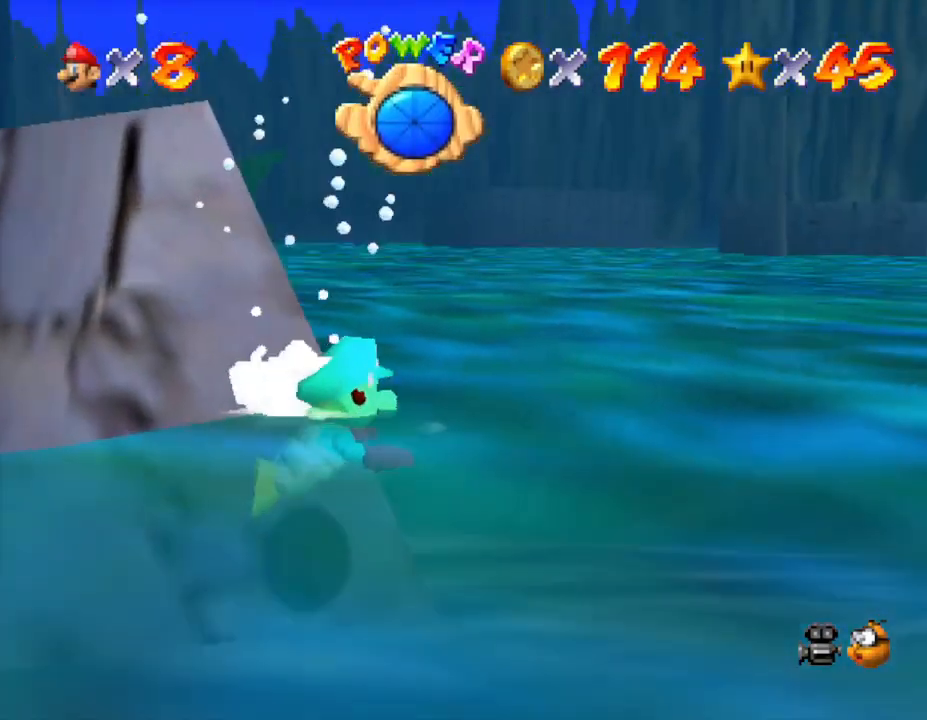
{"buttons": [], "left_stick": "left", "events": [[17, "left_stick", "up-left"], [50, "A", "down"], [150, "left_stick", "center"], [217, "A", "up"], [333, "left_stick", "left"]]}
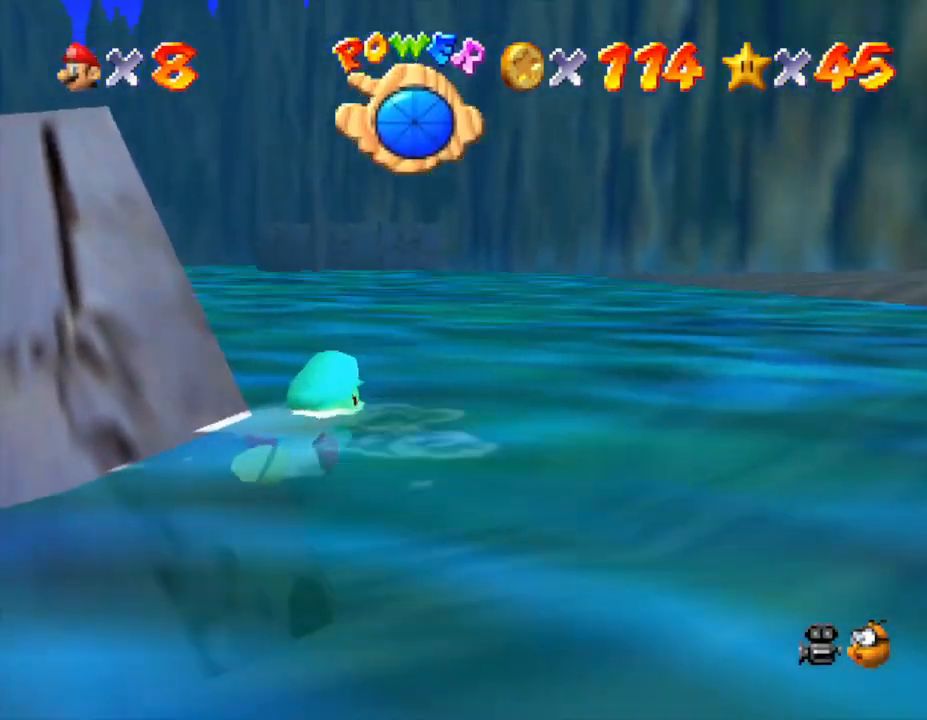
{"buttons": [], "left_stick": "left", "events": [[83, "A", "down"], [267, "A", "up"]]}
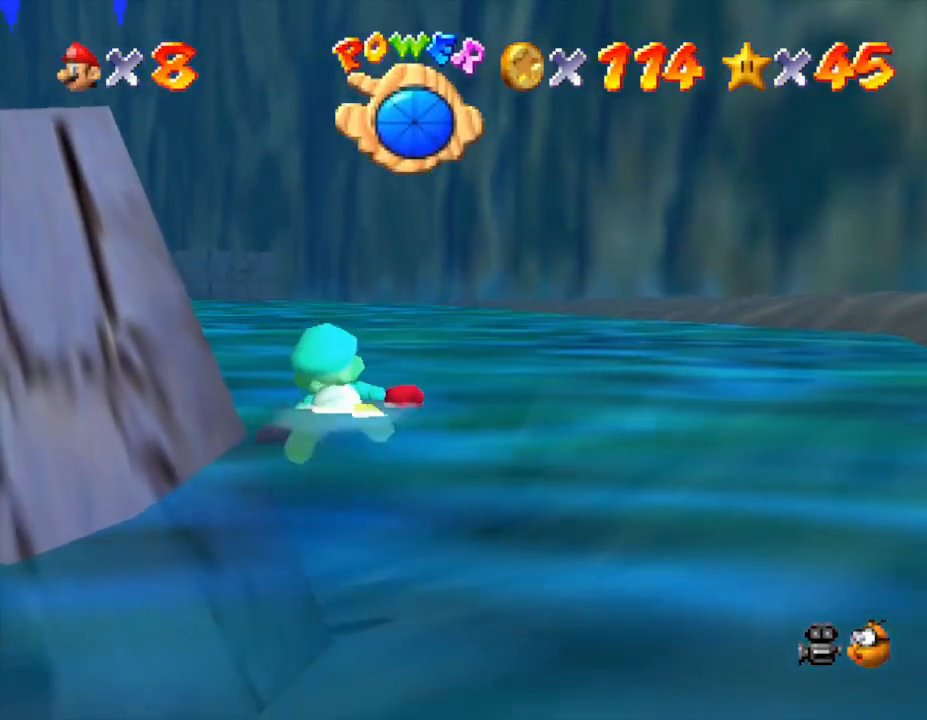
{"buttons": [], "left_stick": "left", "events": [[200, "A", "down"], [500, "A", "up"]]}
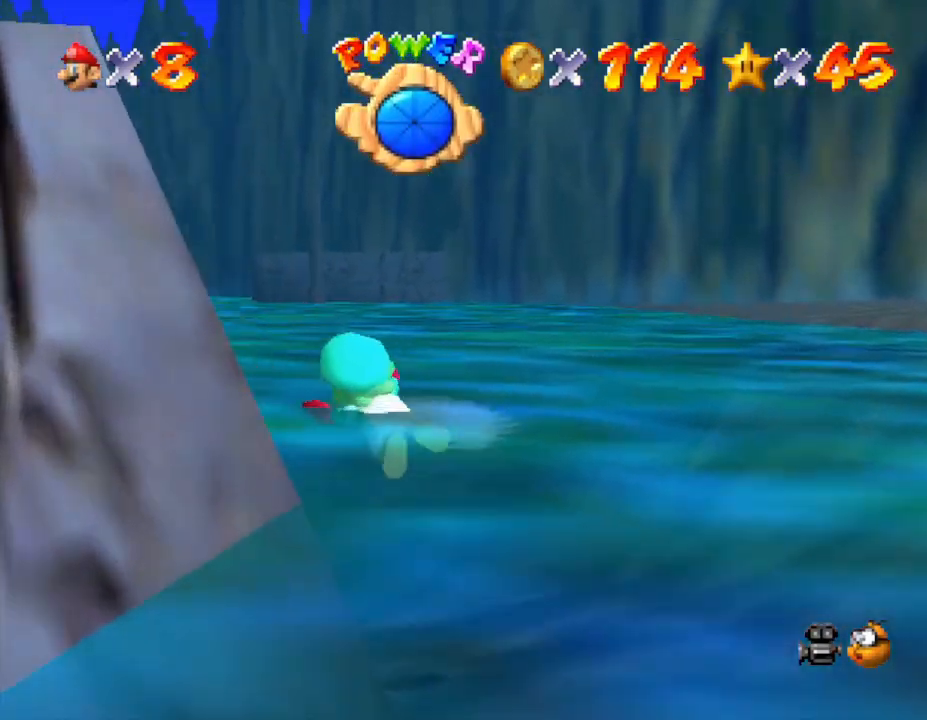
{"buttons": ["A"], "left_stick": "center", "events": [[367, "A", "down"], [483, "left_stick", "center"]]}
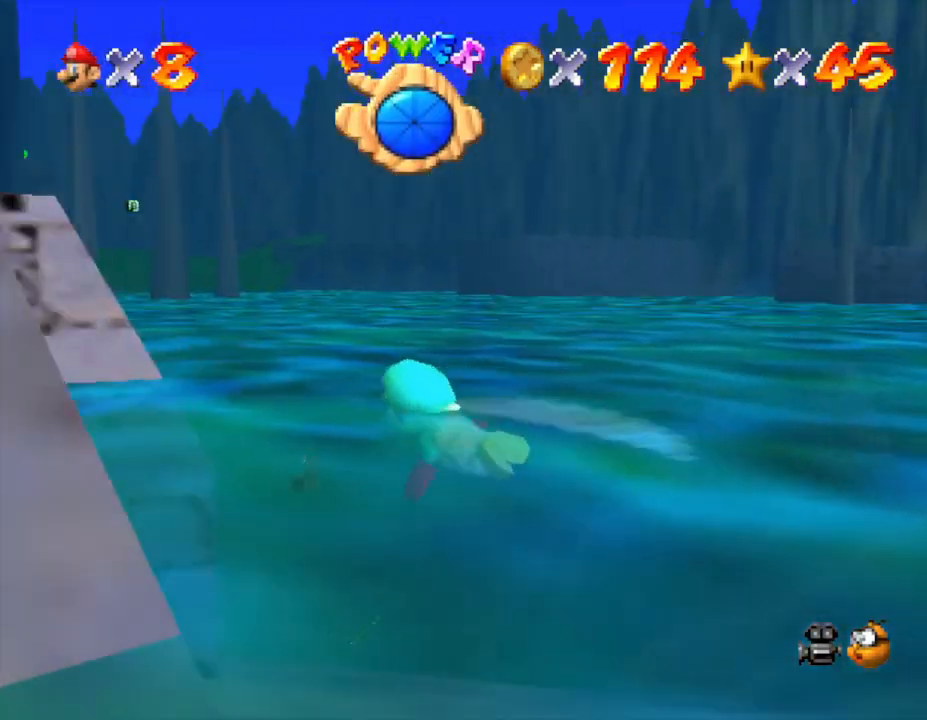
{"buttons": [], "left_stick": "center", "events": [[150, "A", "up"], [367, "left_stick", "right"], [483, "left_stick", "center"]]}
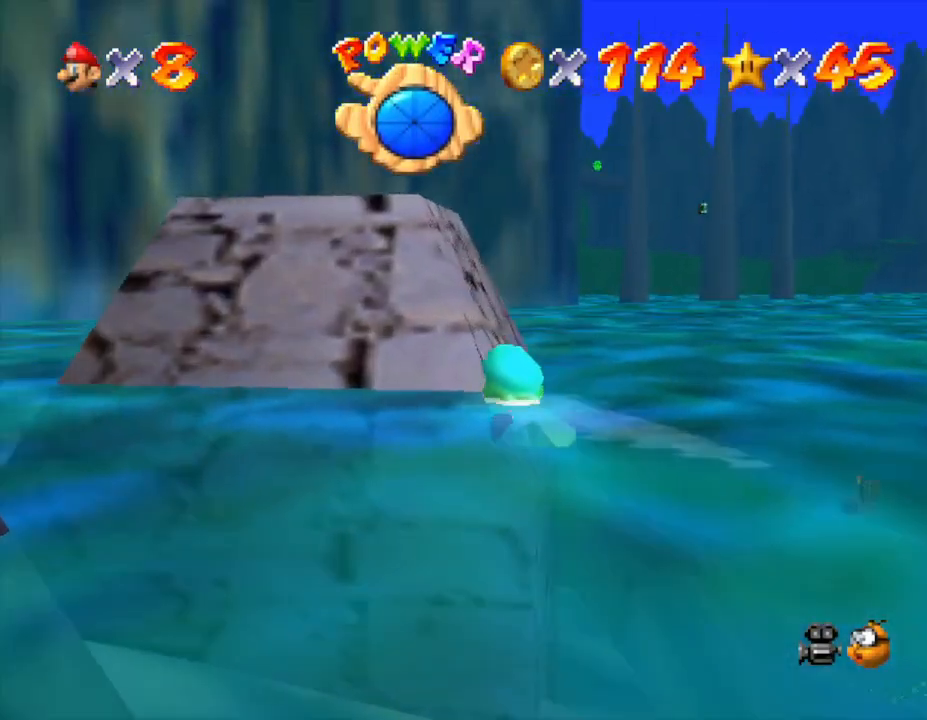
{"buttons": [], "left_stick": "up", "events": [[183, "left_stick", "left"], [250, "A", "down"], [383, "A", "up"], [383, "left_stick", "up-left"], [483, "left_stick", "up"]]}
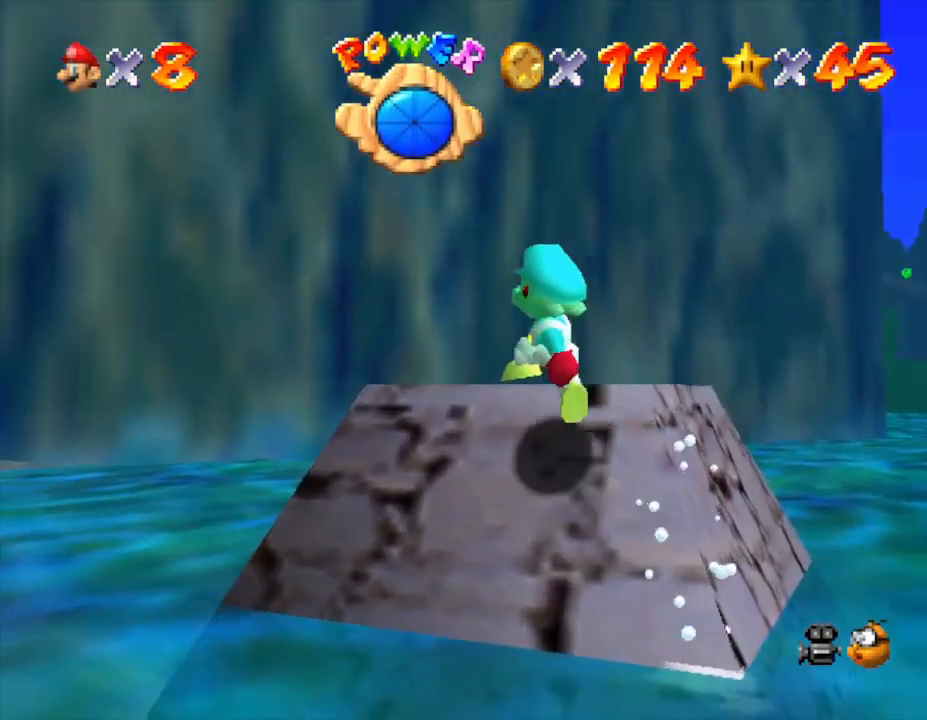
{"buttons": [], "left_stick": "up-right", "events": [[100, "left_stick", "up-right"], [200, "left_stick", "right"], [483, "left_stick", "up-right"]]}
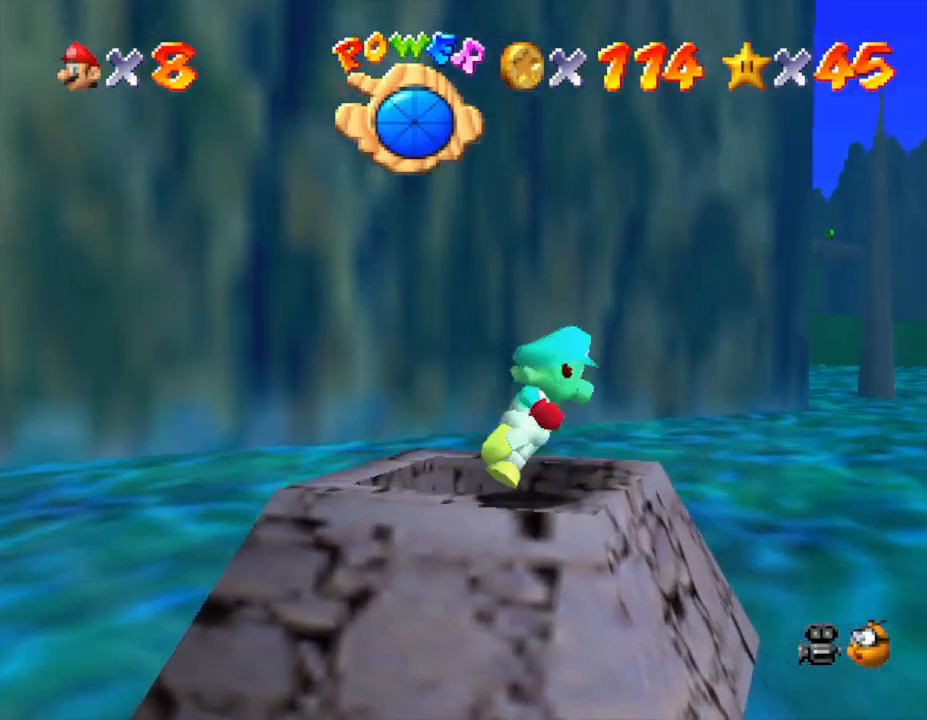
{"buttons": [], "left_stick": "down-left", "events": [[33, "left_stick", "up"], [100, "left_stick", "up-left"], [217, "left_stick", "down-left"]]}
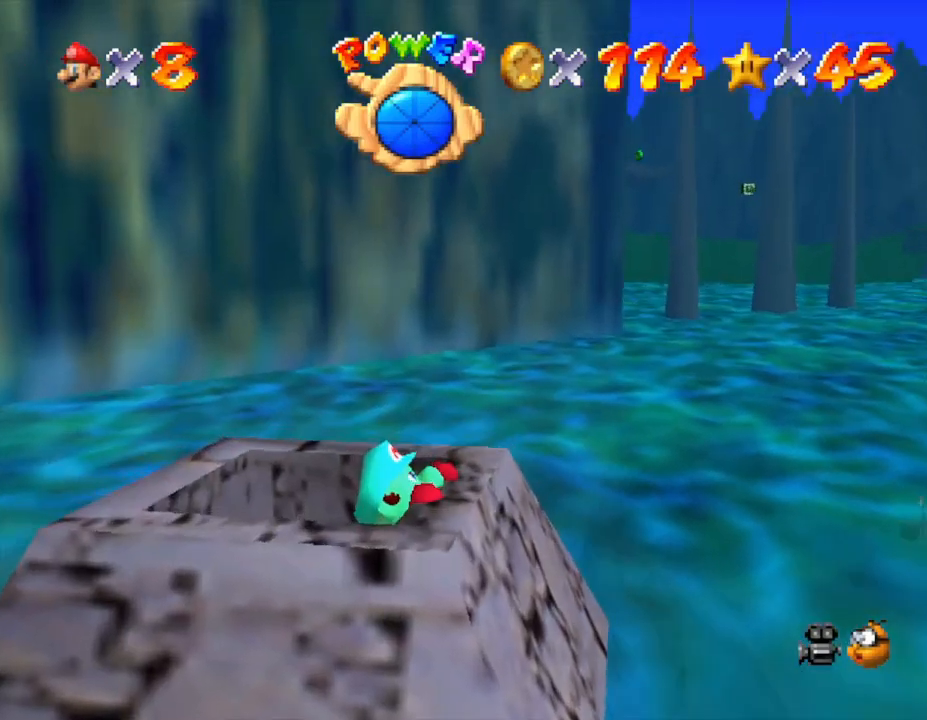
{"buttons": [], "left_stick": "center", "events": [[283, "left_stick", "center"]]}
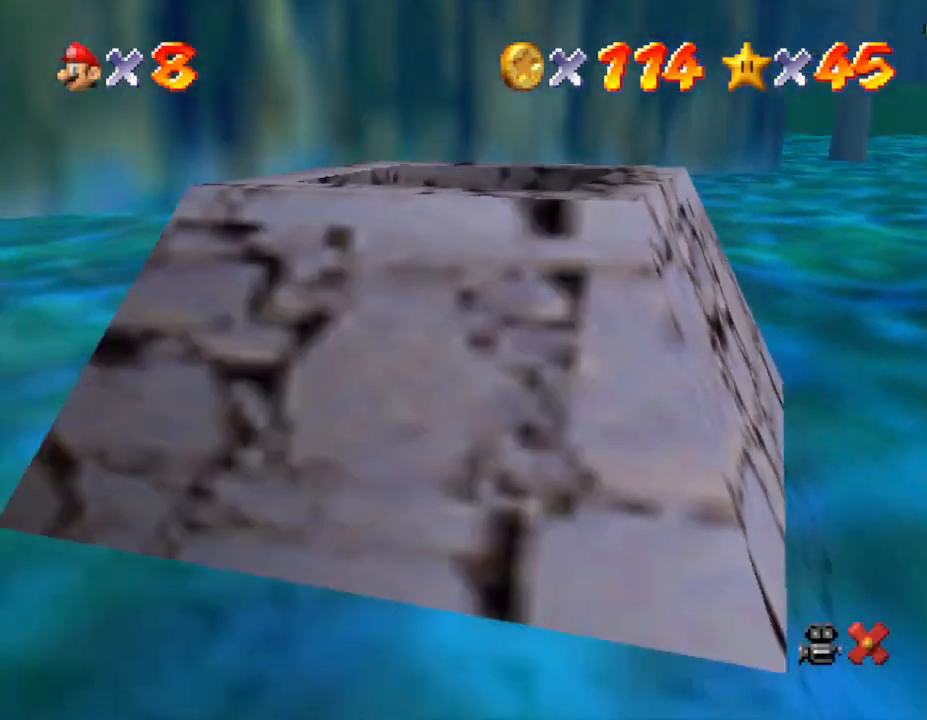
{"buttons": [], "left_stick": "center", "events": []}
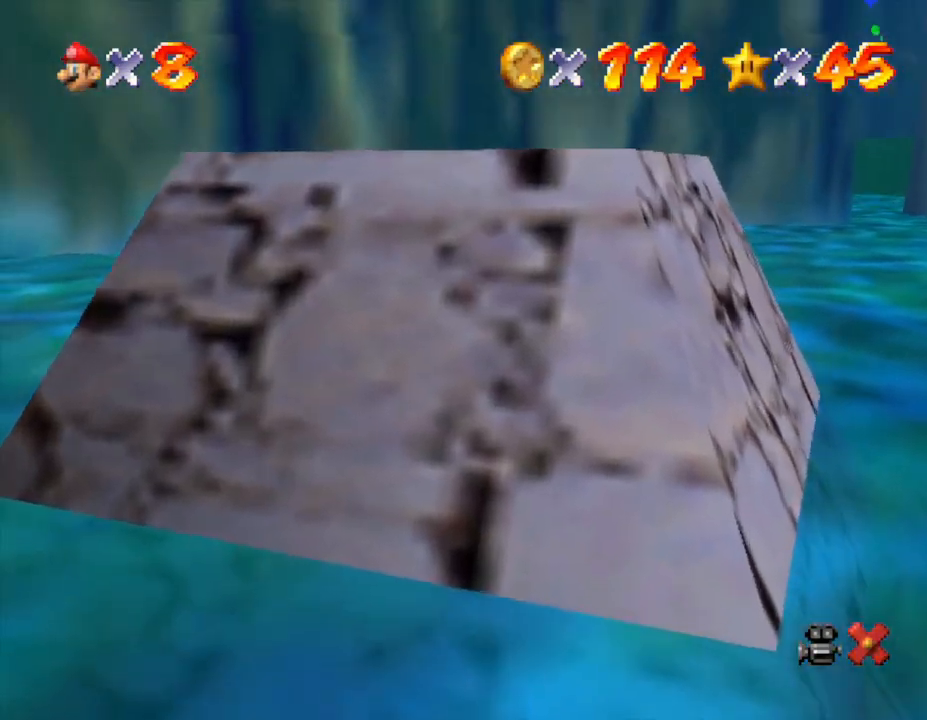
{"buttons": [], "left_stick": "center", "events": []}
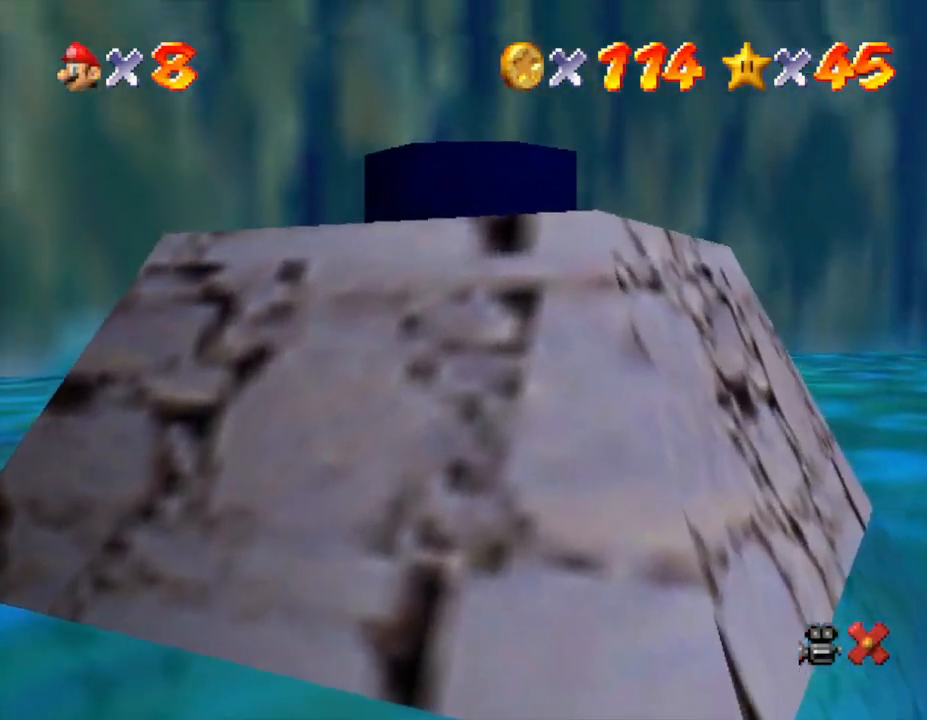
{"buttons": [], "left_stick": "center", "events": []}
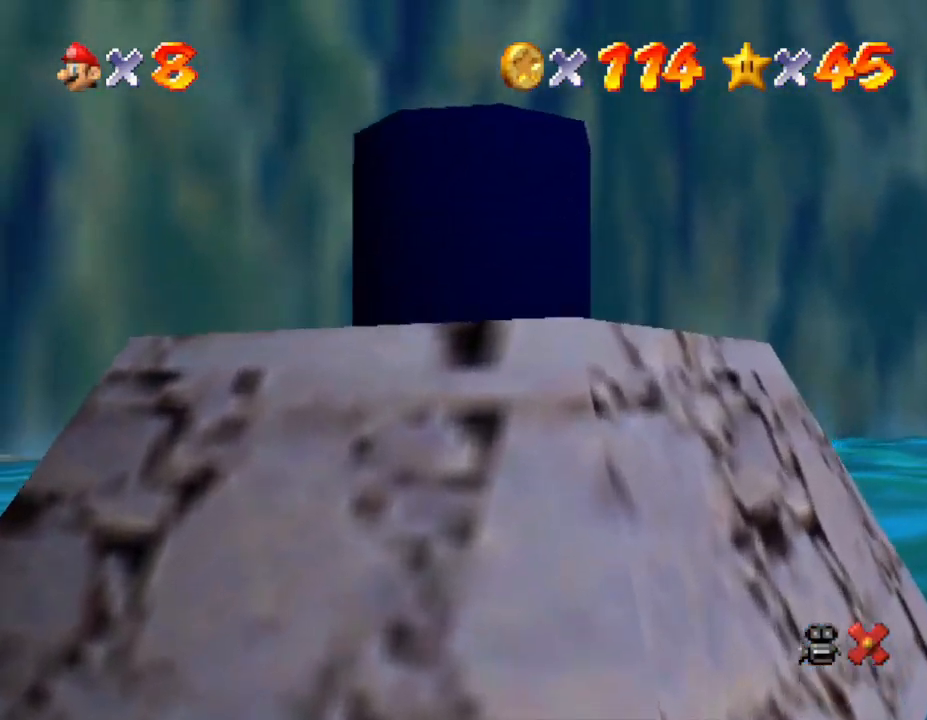
{"buttons": [], "left_stick": "center", "events": []}
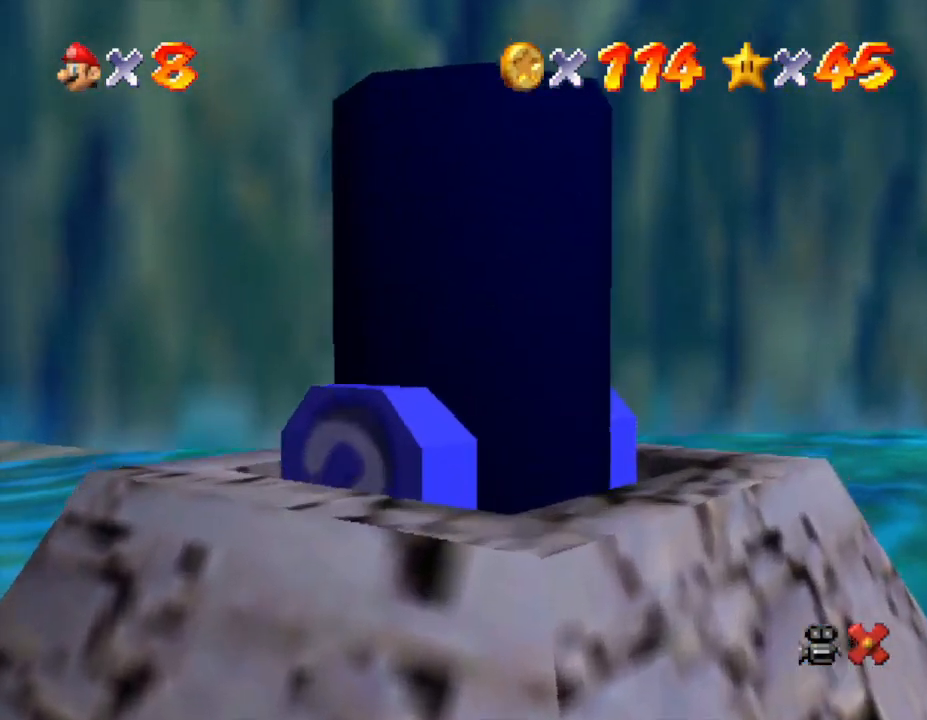
{"buttons": [], "left_stick": "center", "events": []}
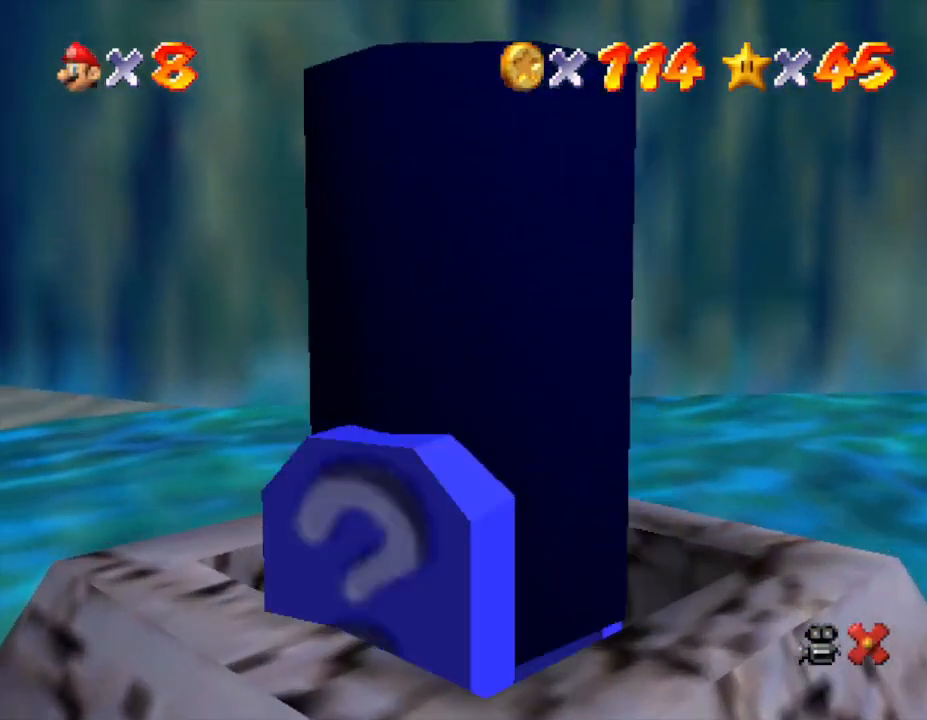
{"buttons": [], "left_stick": "center", "events": []}
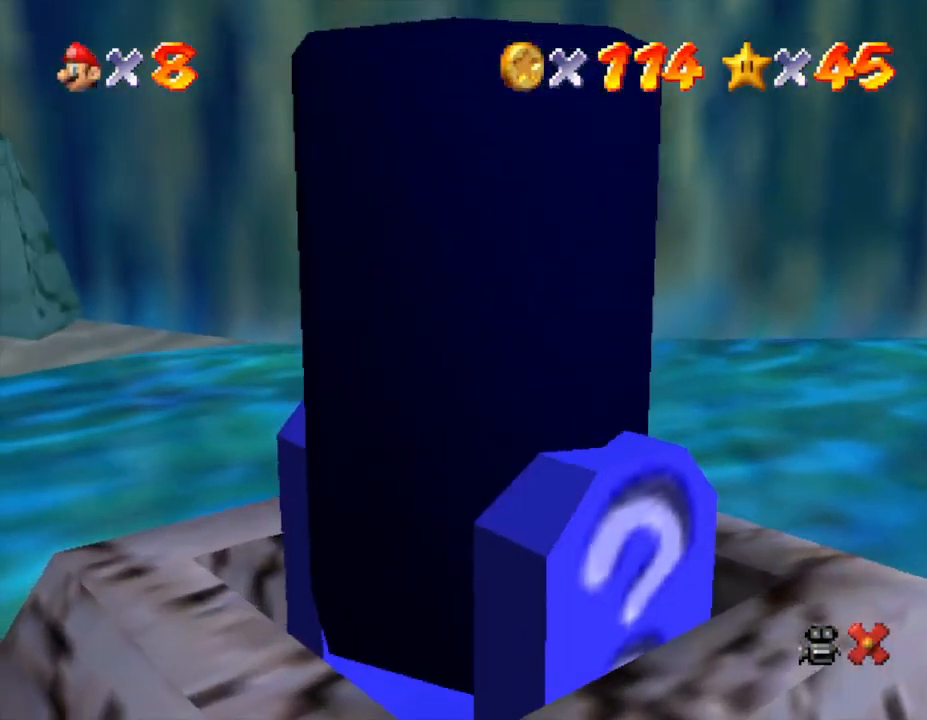
{"buttons": [], "left_stick": "center", "events": []}
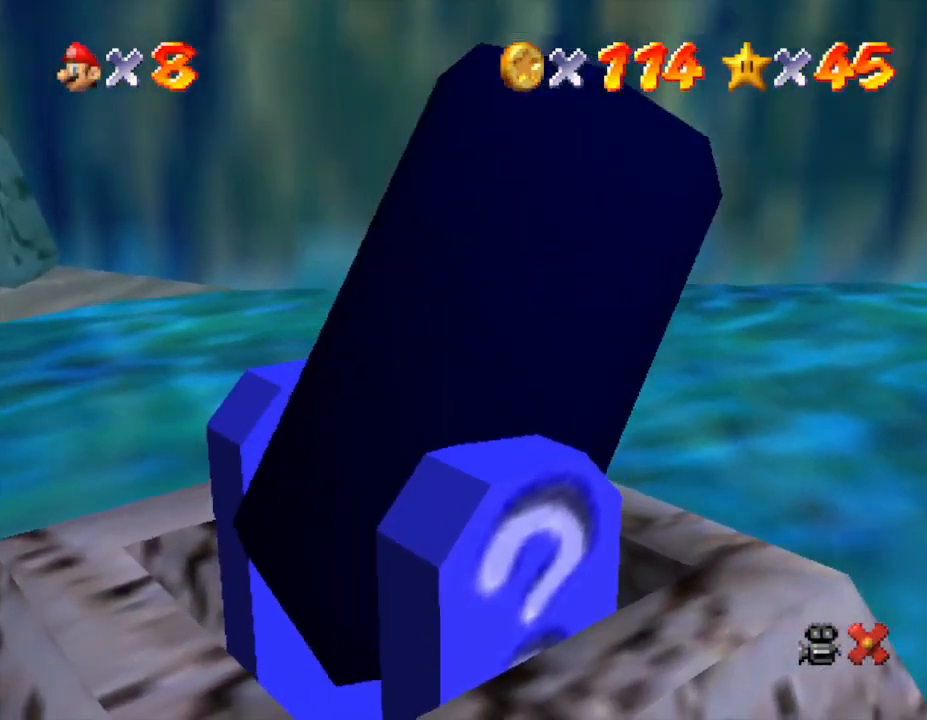
{"buttons": [], "left_stick": "center", "events": []}
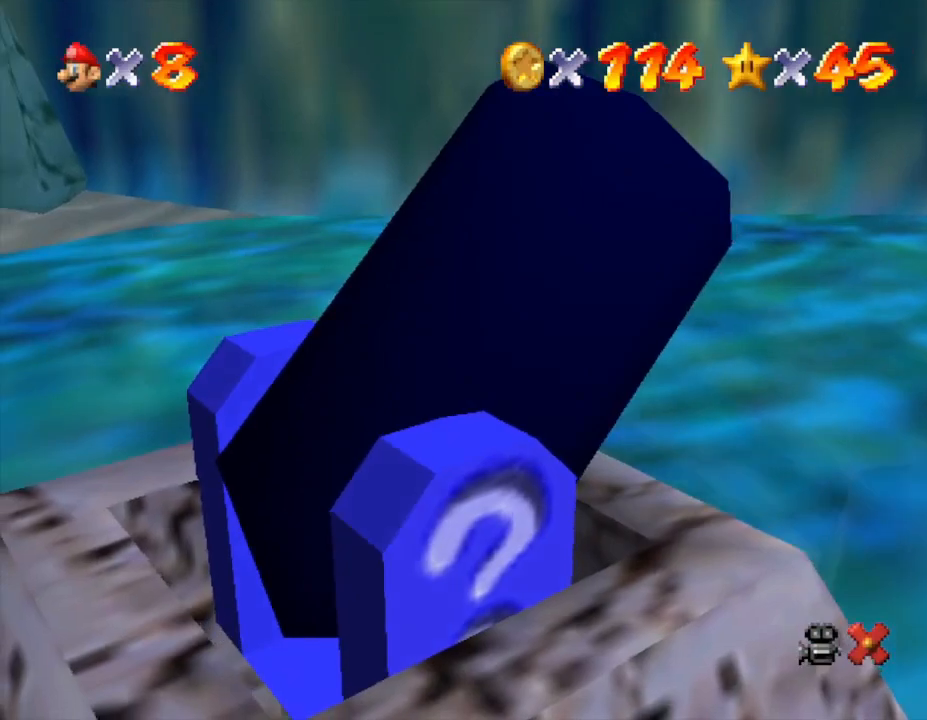
{"buttons": [], "left_stick": "center", "events": [[50, "left_stick", "up-left"], [217, "left_stick", "center"]]}
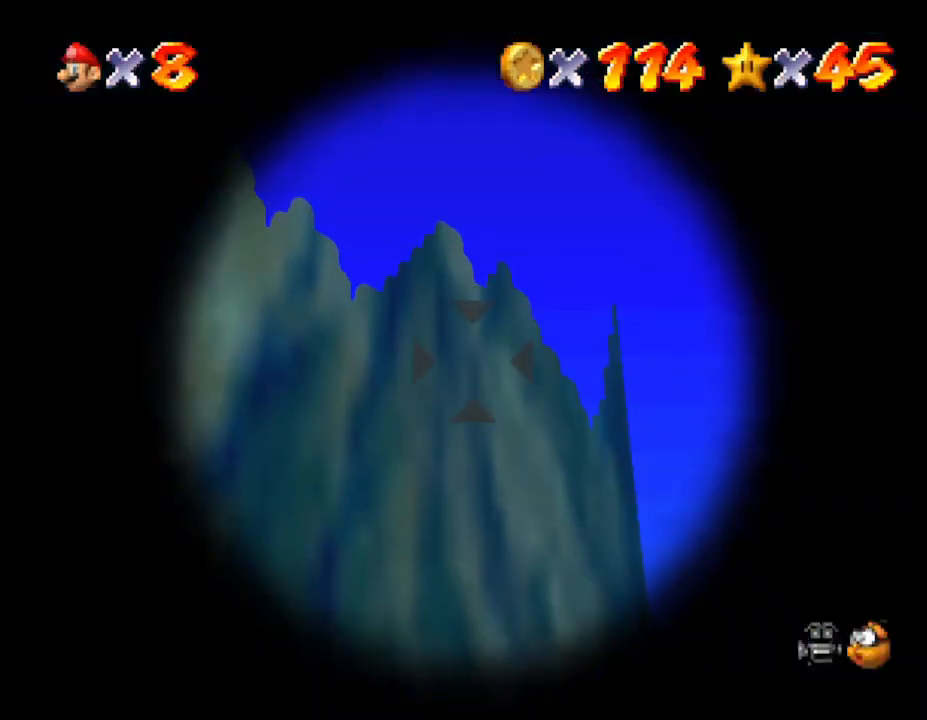
{"buttons": [], "left_stick": "center", "events": [[100, "left_stick", "right"], [200, "left_stick", "center"]]}
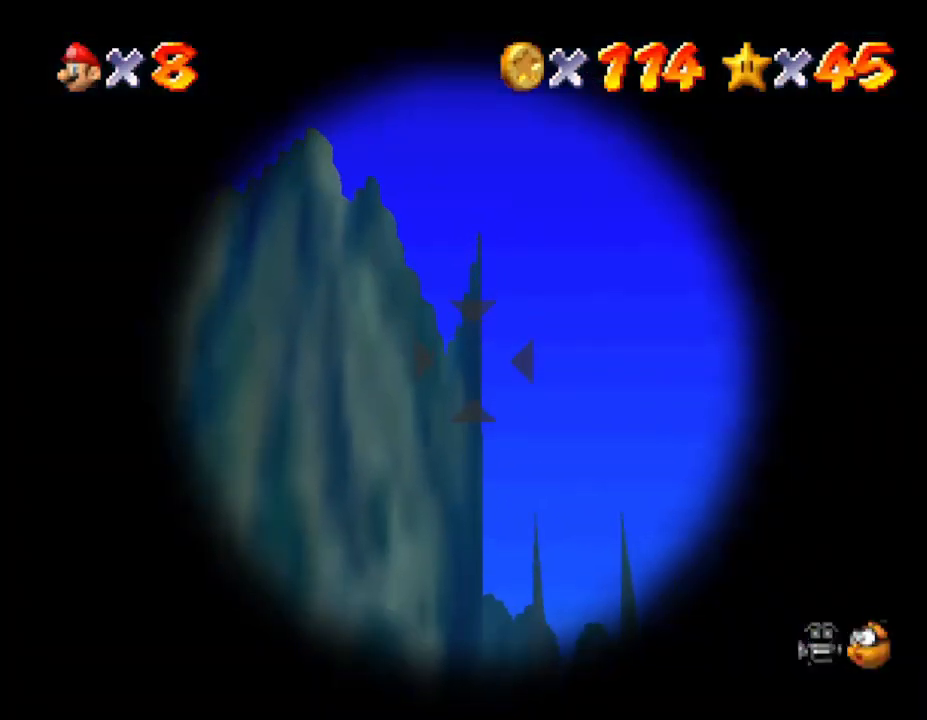
{"buttons": [], "left_stick": "center", "events": [[67, "left_stick", "up-right"], [200, "left_stick", "center"]]}
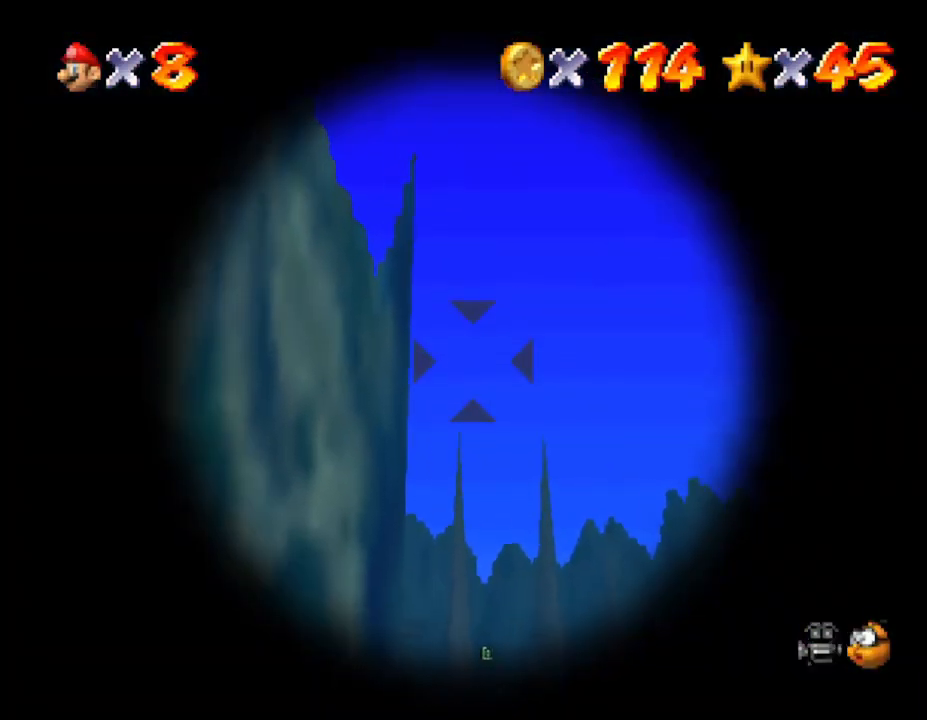
{"buttons": [], "left_stick": "center", "events": []}
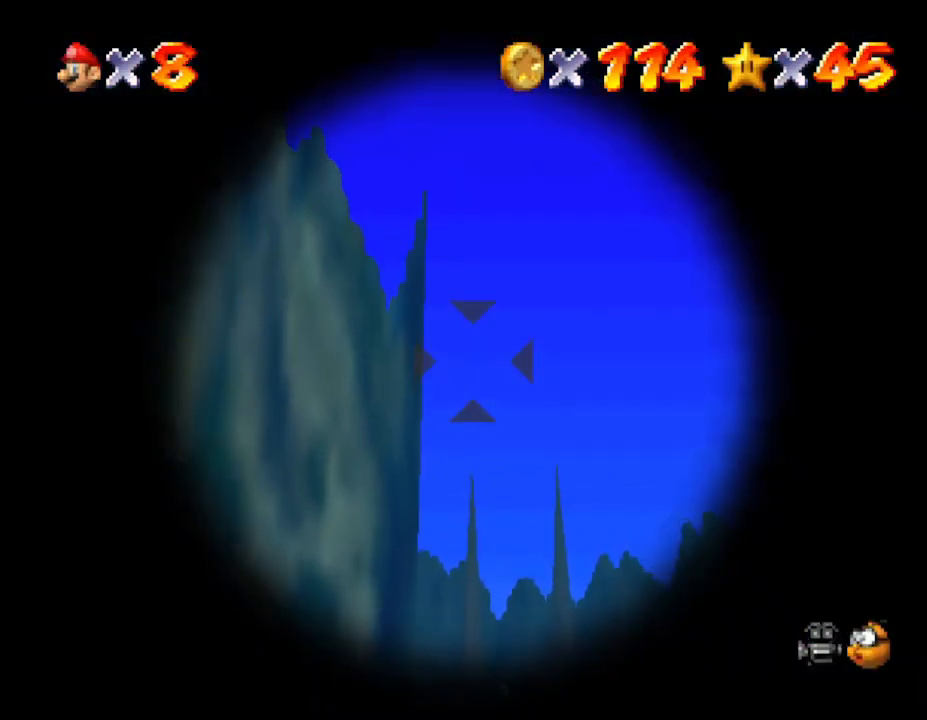
{"buttons": [], "left_stick": "center", "events": []}
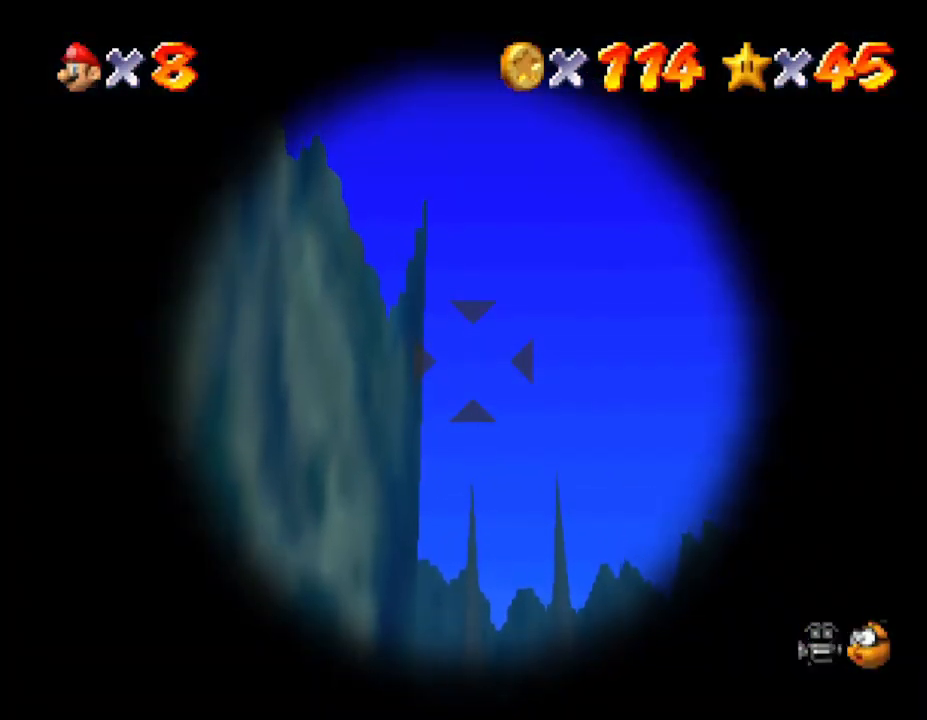
{"buttons": [], "left_stick": "center", "events": []}
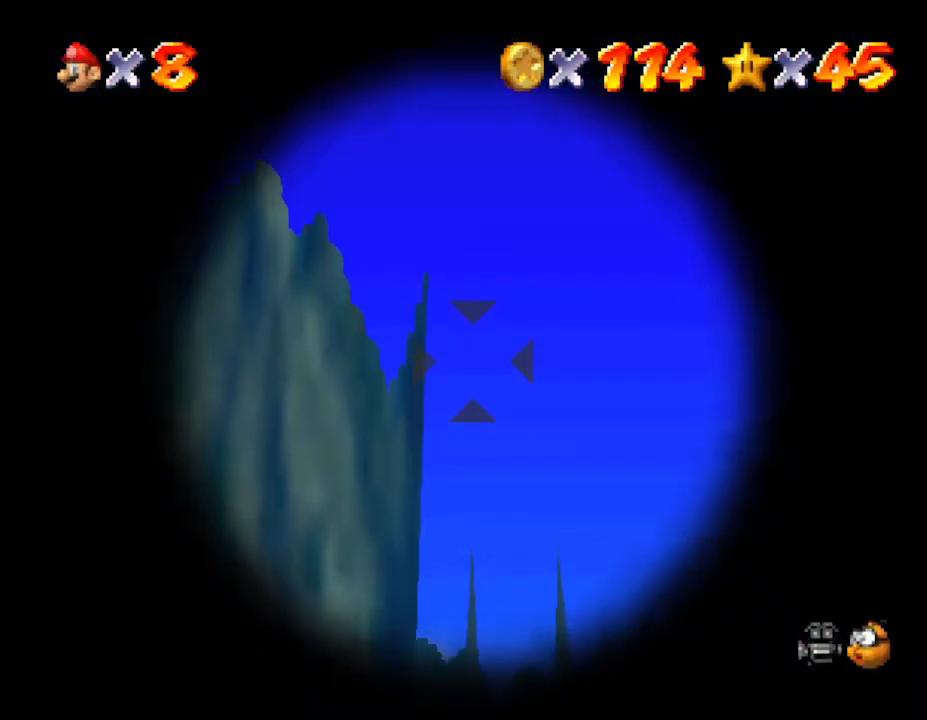
{"buttons": [], "left_stick": "center", "events": [[283, "A", "down"], [383, "A", "up"]]}
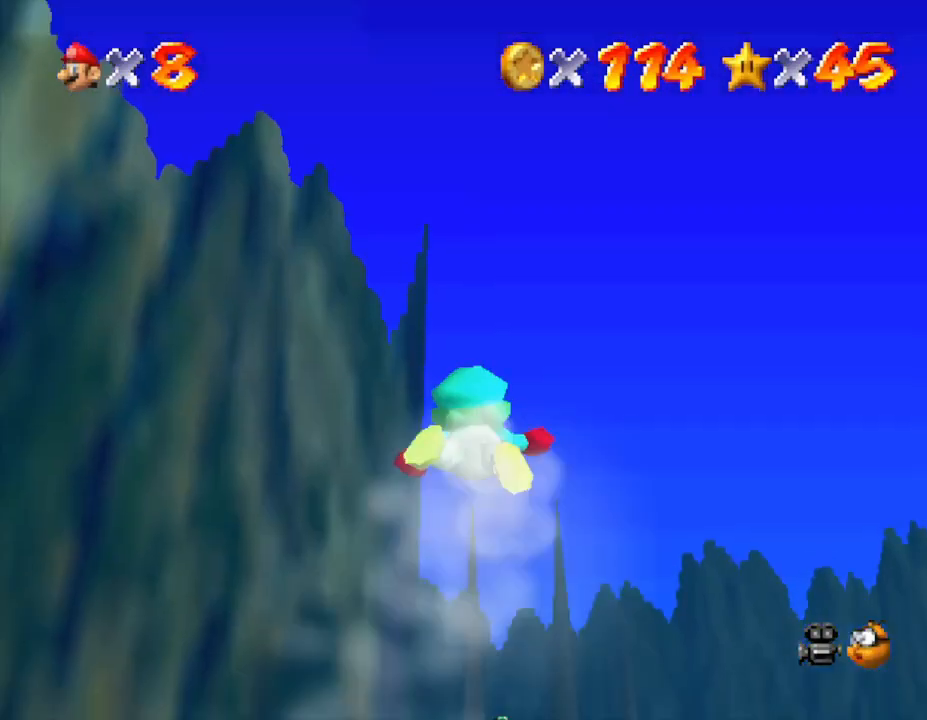
{"buttons": [], "left_stick": "center", "events": []}
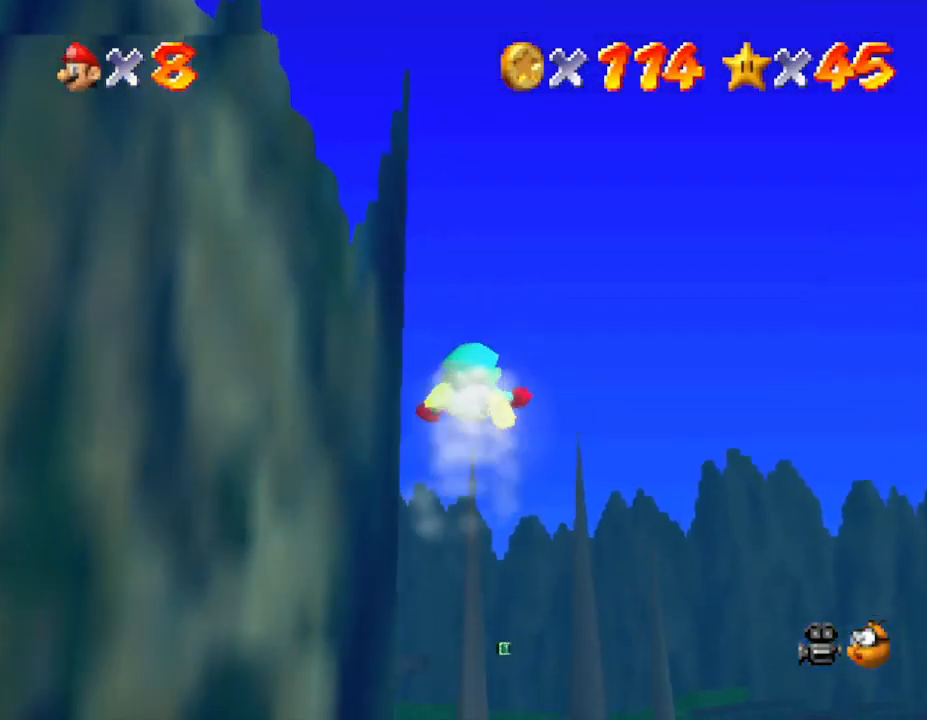
{"buttons": [], "left_stick": "center", "events": []}
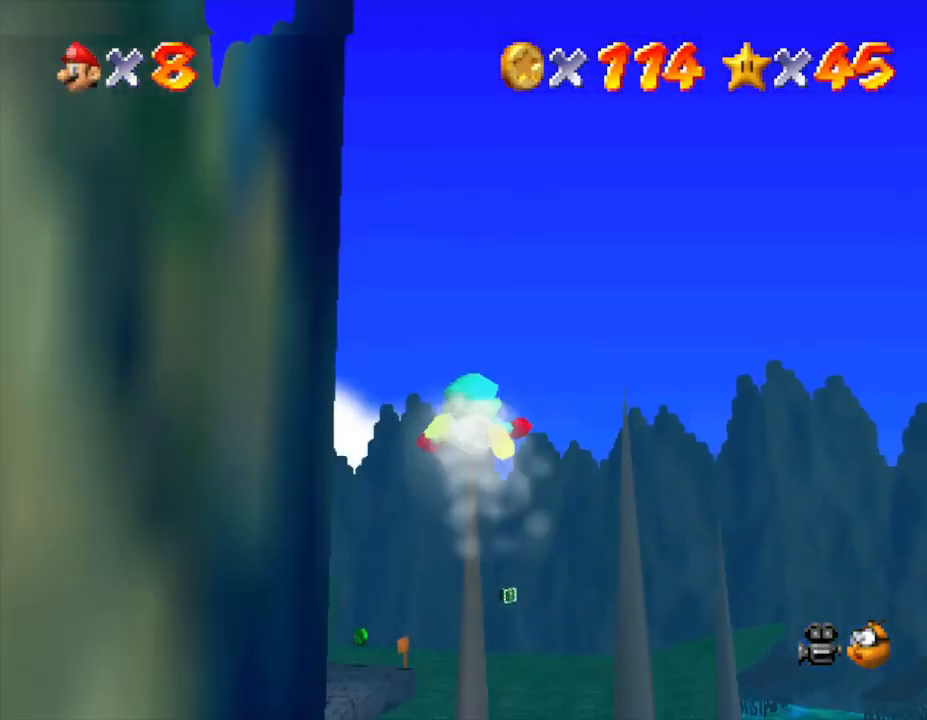
{"buttons": [], "left_stick": "center", "events": []}
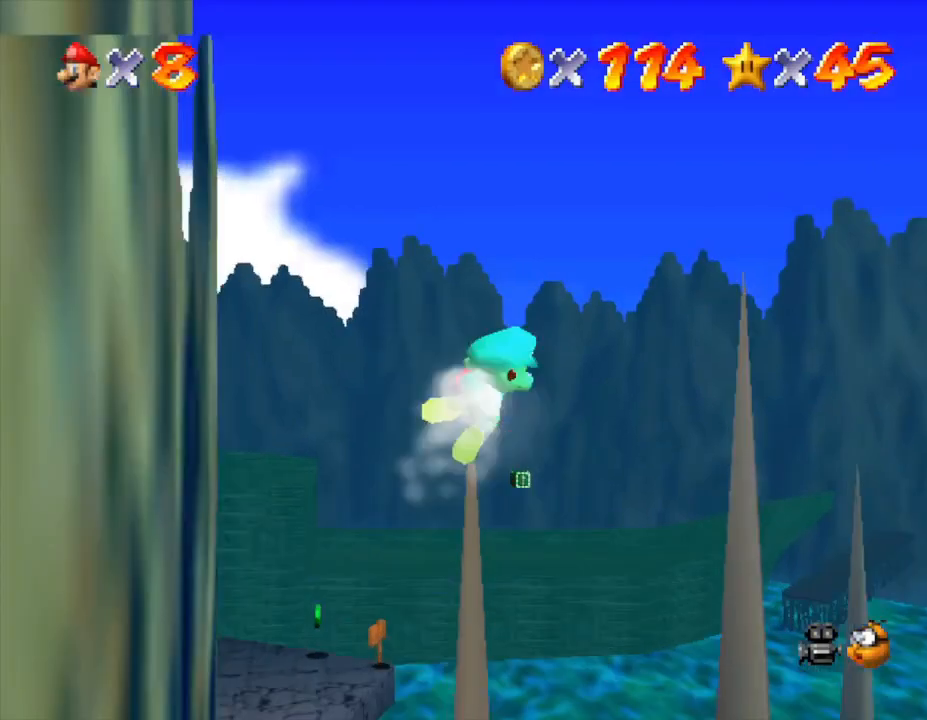
{"buttons": [], "left_stick": "left", "events": [[483, "left_stick", "left"]]}